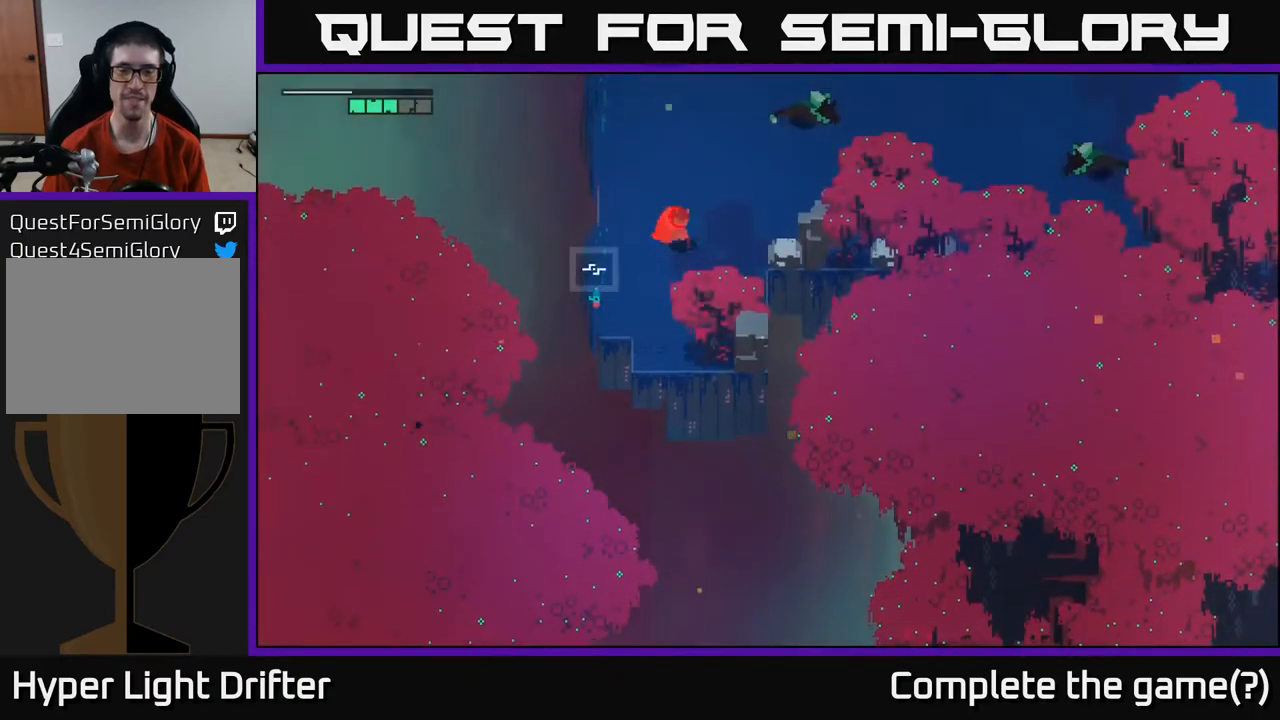
Gameplay with a controller (Xbox layout); each line is a JSON object with the inputs held at the frame after it. "events" lists button and stick changes between this image and that frame as [ms after this image, input, new state], when the widget could be followed in between.
{"buttons": [], "left_stick": "down-left", "right_stick": "center", "events": [[117, "left_stick", "down"], [483, "left_stick", "down-left"]]}
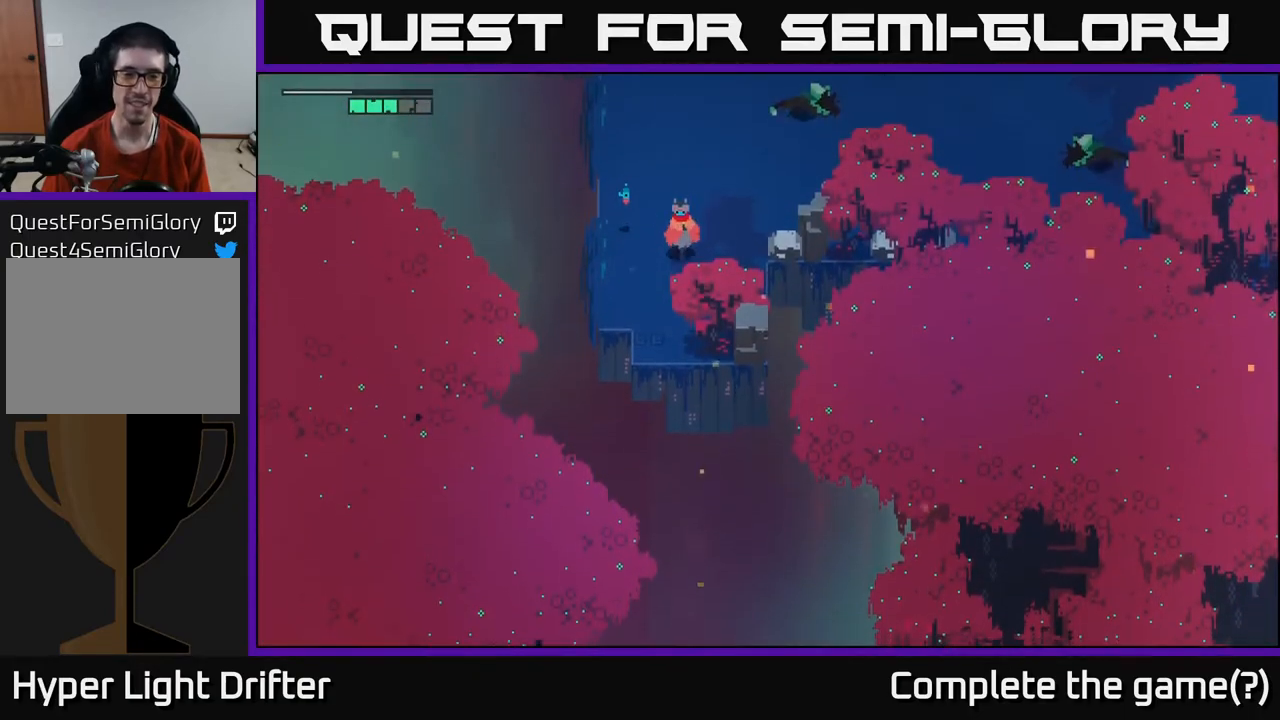
{"buttons": [], "left_stick": "right", "right_stick": "center", "events": [[150, "left_stick", "down-right"], [250, "left_stick", "right"]]}
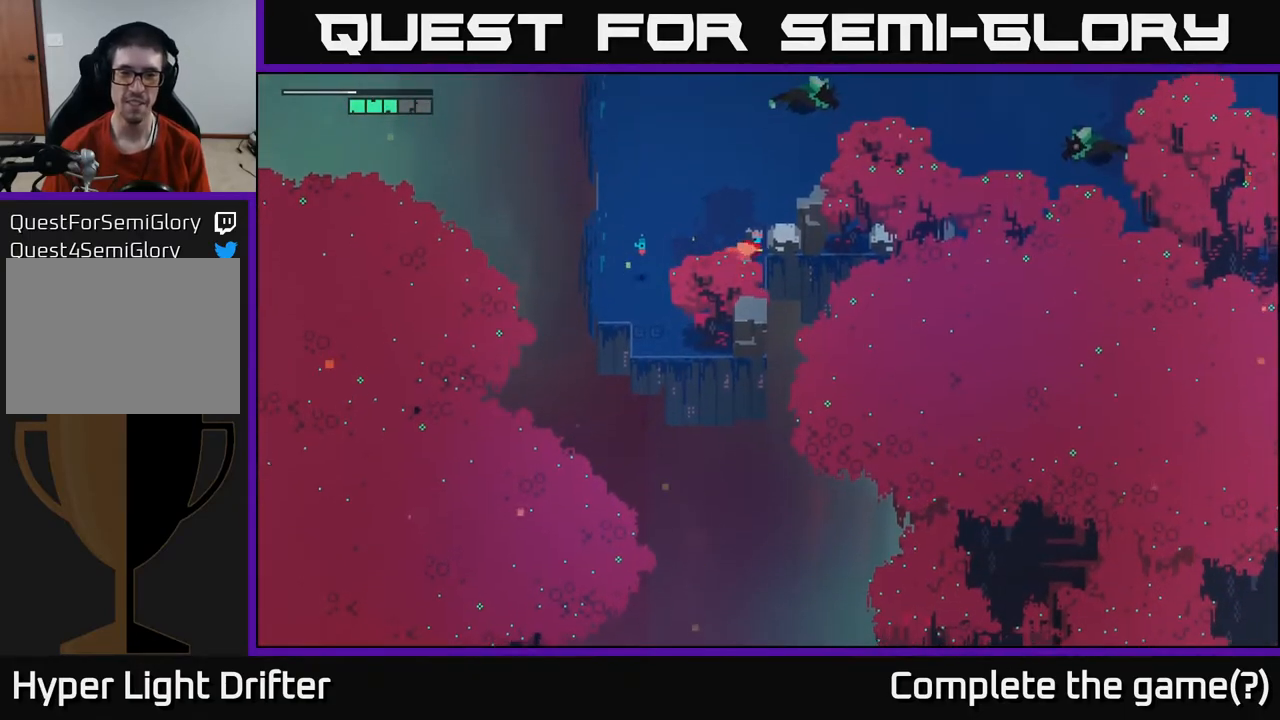
{"buttons": [], "left_stick": "down", "right_stick": "center", "events": [[17, "left_stick", "down-right"], [450, "left_stick", "down"]]}
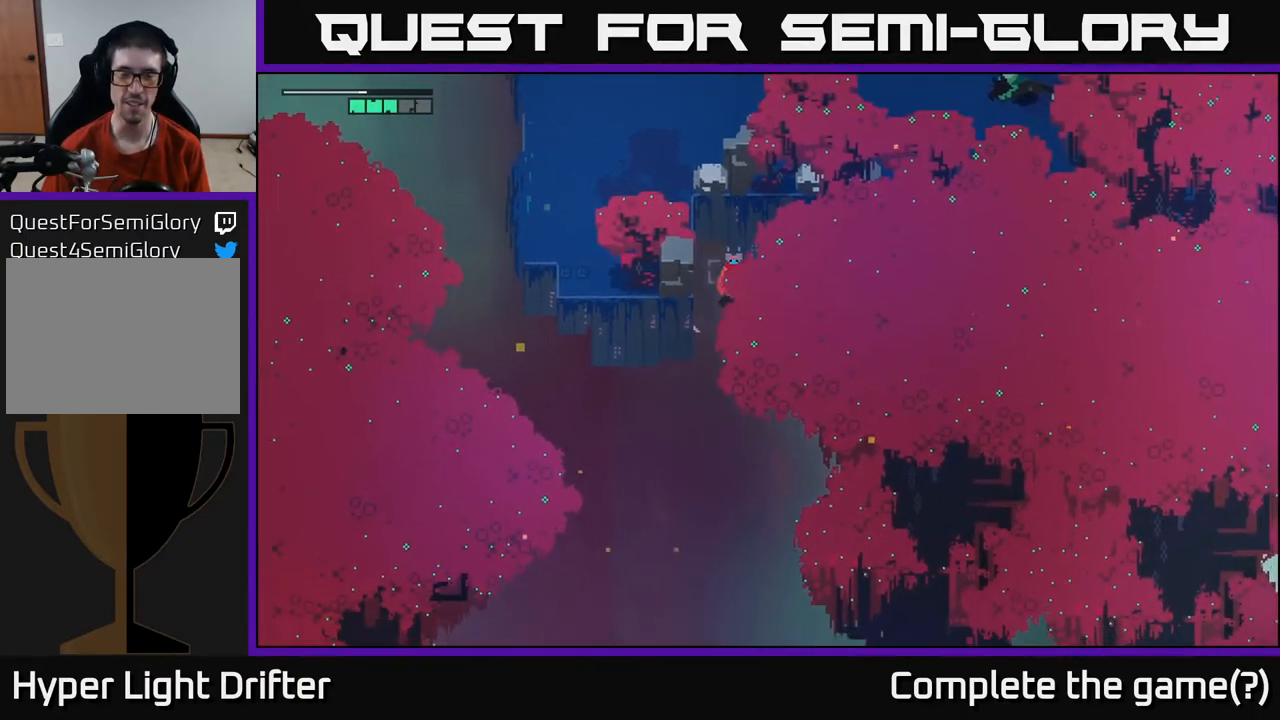
{"buttons": [], "left_stick": "down", "right_stick": "center", "events": [[217, "A", "down"], [350, "A", "up"]]}
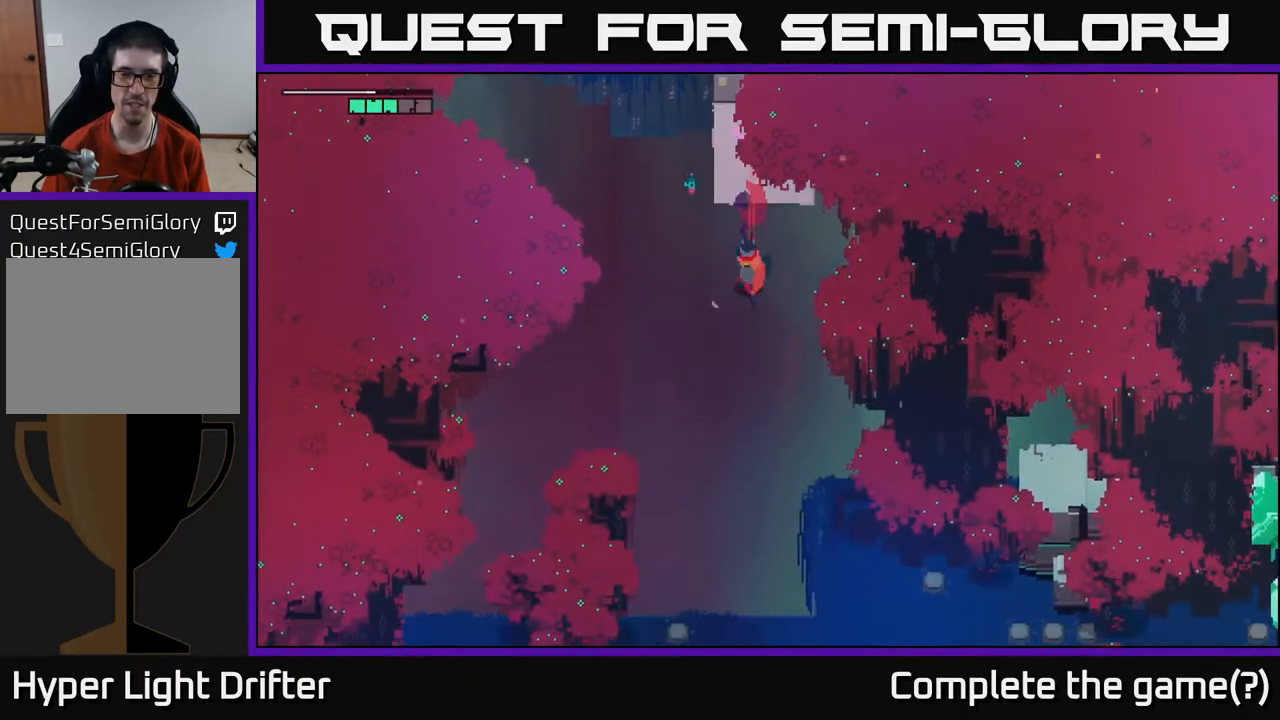
{"buttons": [], "left_stick": "down-left", "right_stick": "center", "events": [[367, "left_stick", "down-left"]]}
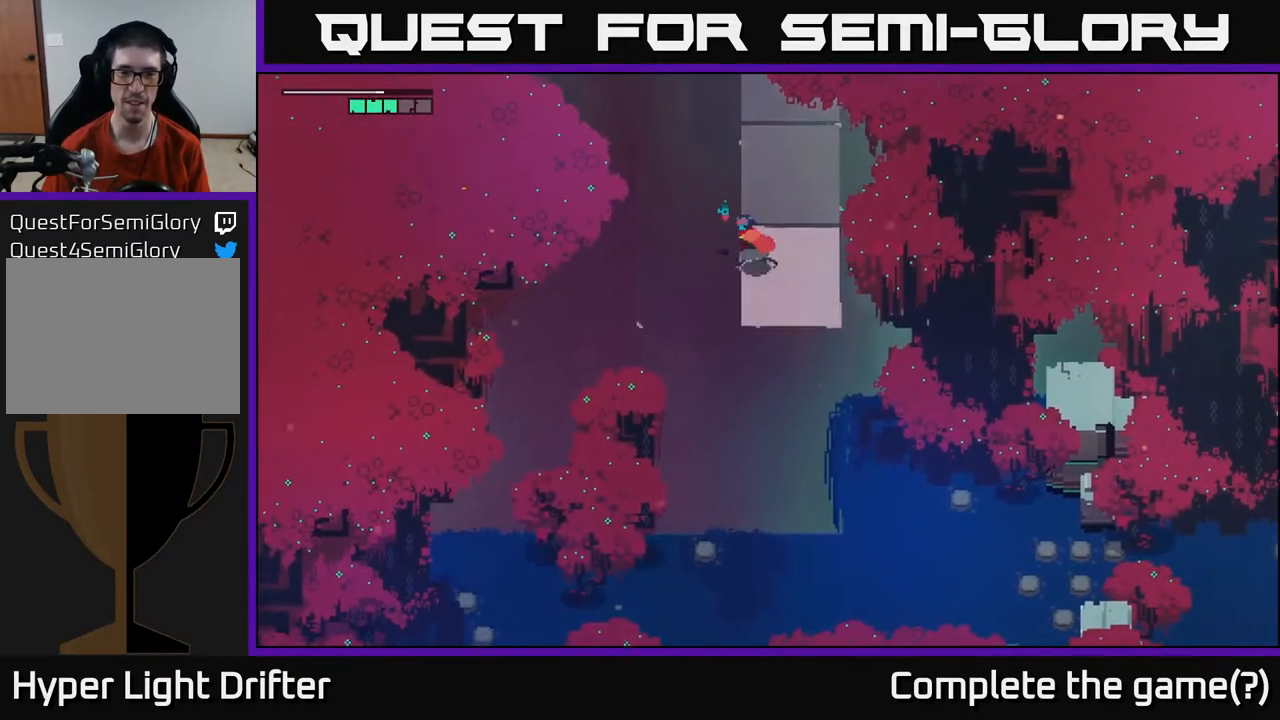
{"buttons": ["A"], "left_stick": "down", "right_stick": "center", "events": [[350, "left_stick", "down"], [483, "A", "down"]]}
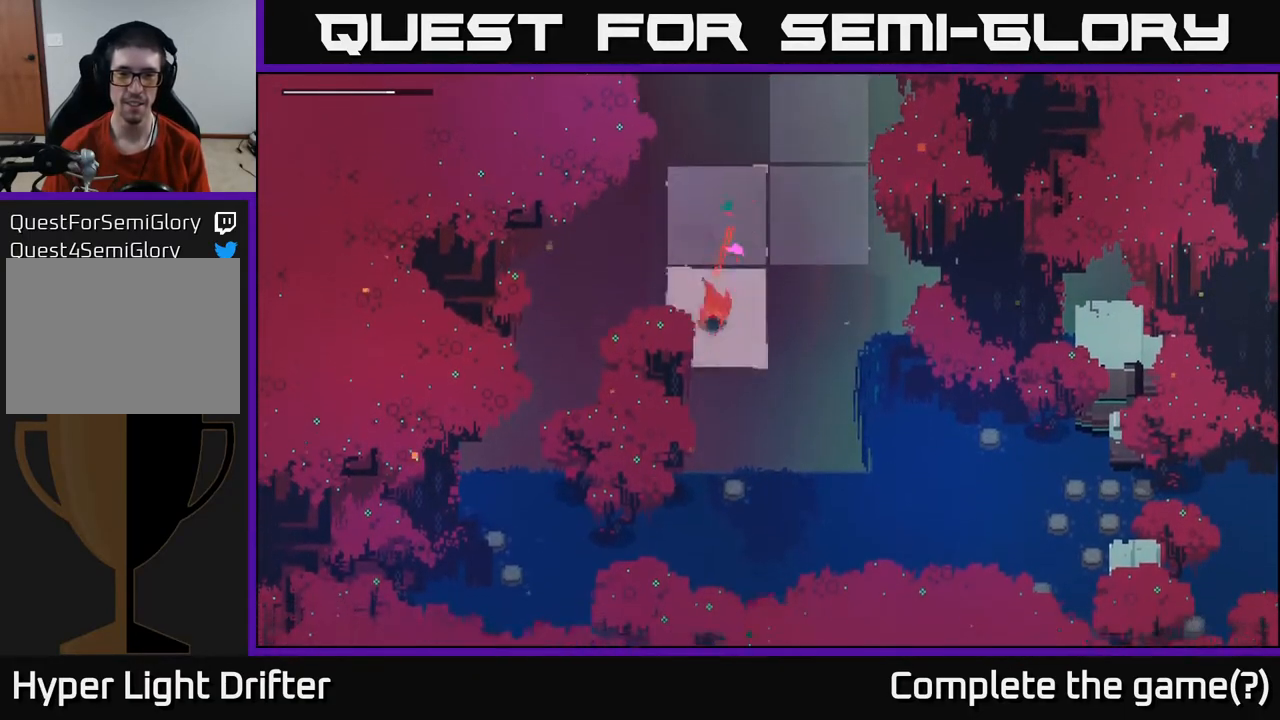
{"buttons": [], "left_stick": "down-right", "right_stick": "center", "events": [[150, "A", "up"], [433, "left_stick", "down-right"]]}
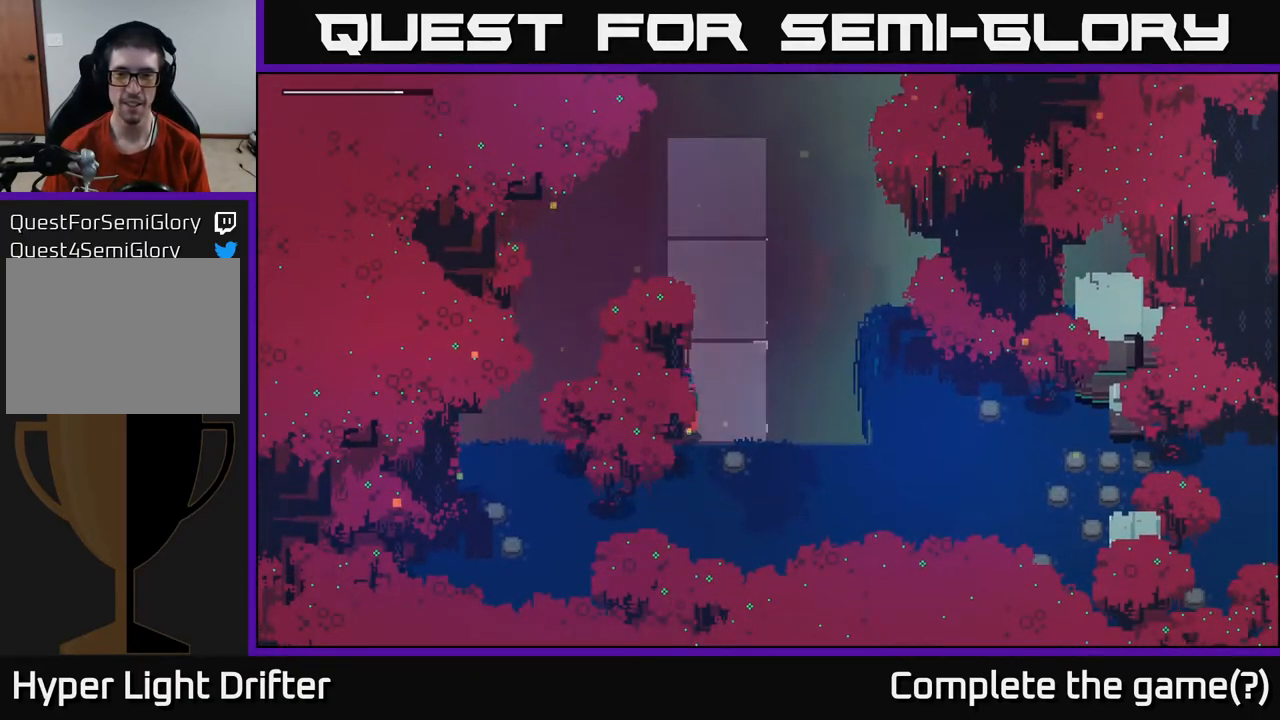
{"buttons": ["A"], "left_stick": "right", "right_stick": "center", "events": [[433, "left_stick", "right"], [467, "A", "down"]]}
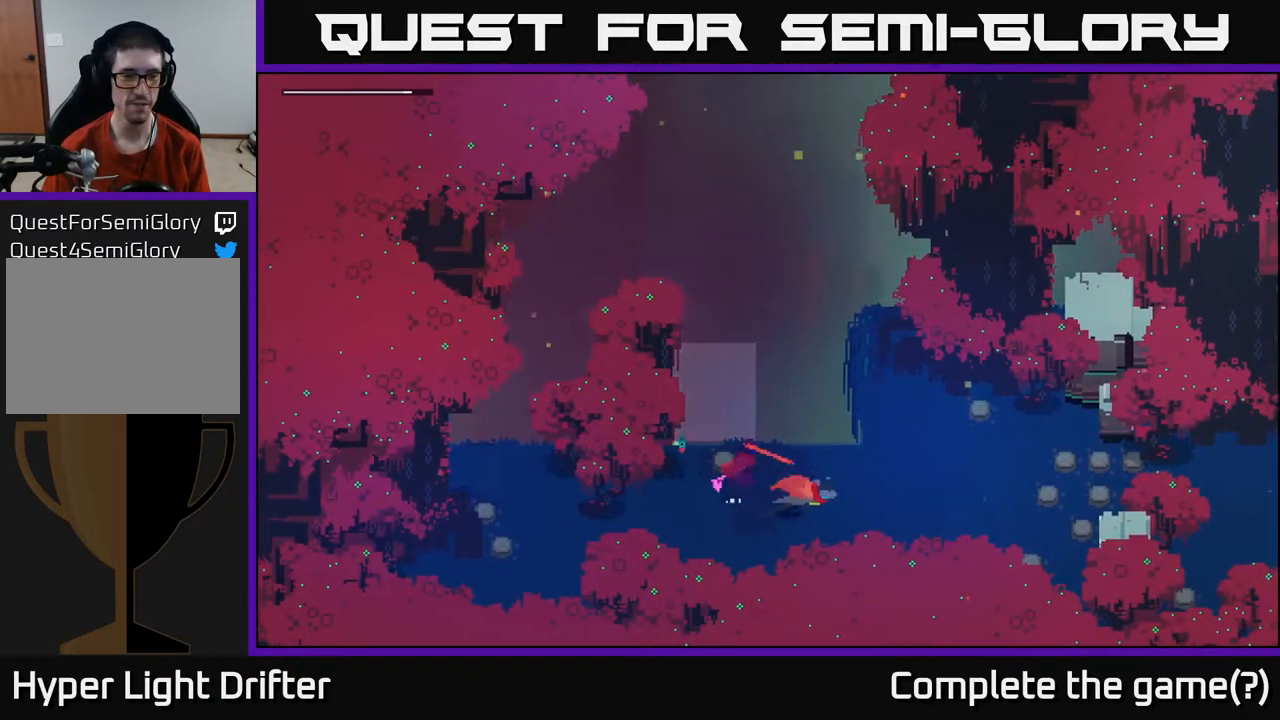
{"buttons": [], "left_stick": "right", "right_stick": "center", "events": [[150, "A", "up"], [317, "A", "down"], [433, "A", "up"]]}
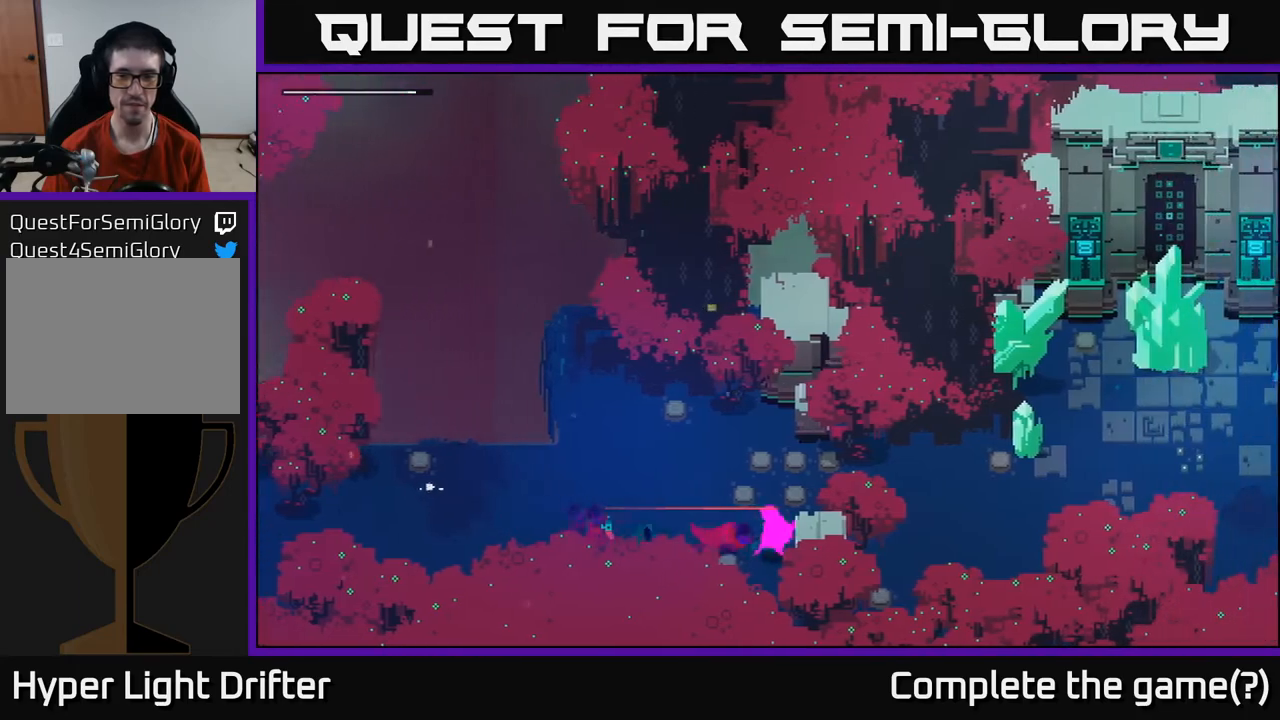
{"buttons": [], "left_stick": "right", "right_stick": "center", "events": []}
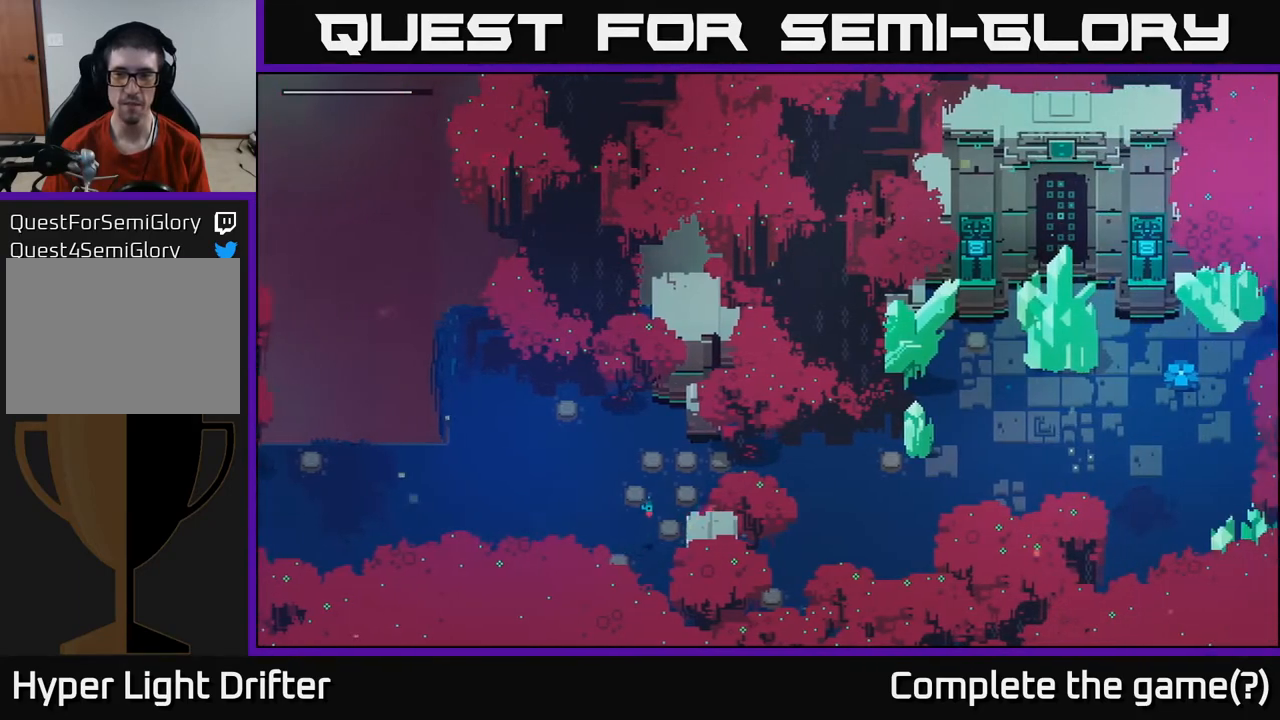
{"buttons": ["A"], "left_stick": "right", "right_stick": "center", "events": [[67, "A", "down"], [233, "A", "up"], [433, "A", "down"]]}
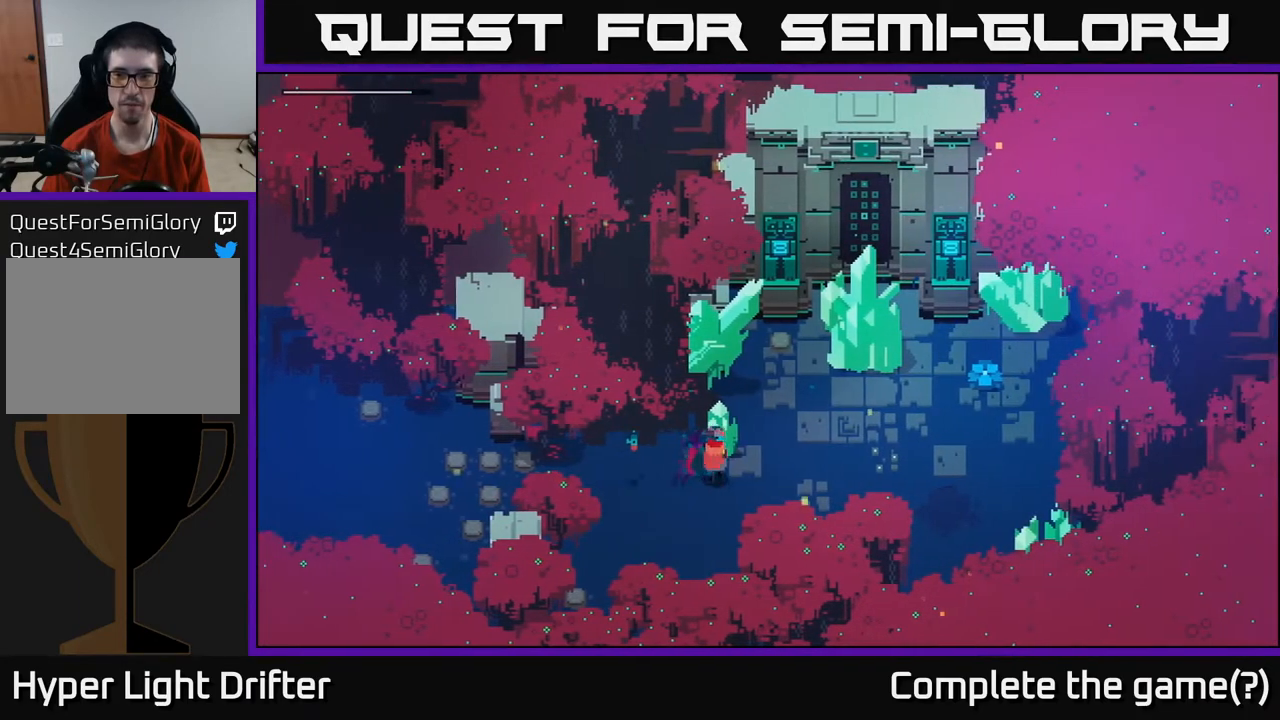
{"buttons": [], "left_stick": "right", "right_stick": "center", "events": [[33, "A", "up"]]}
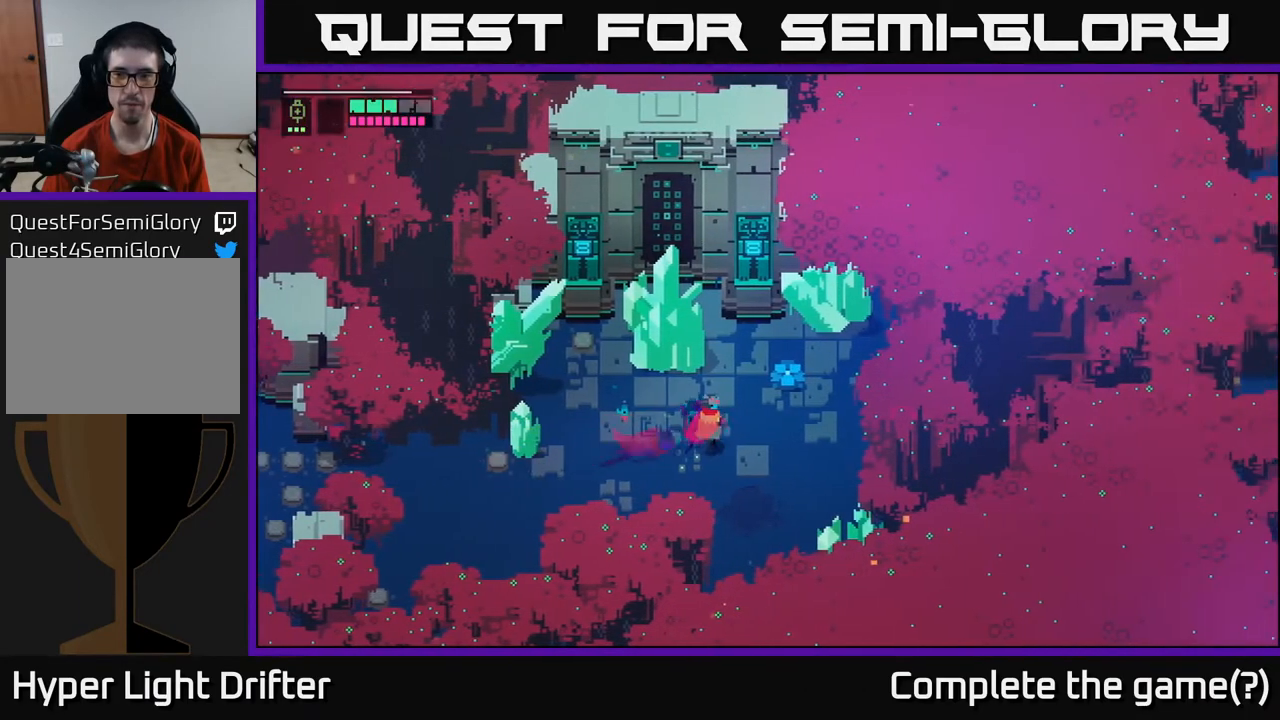
{"buttons": [], "left_stick": "right", "right_stick": "center", "events": [[367, "X", "down"], [500, "X", "up"]]}
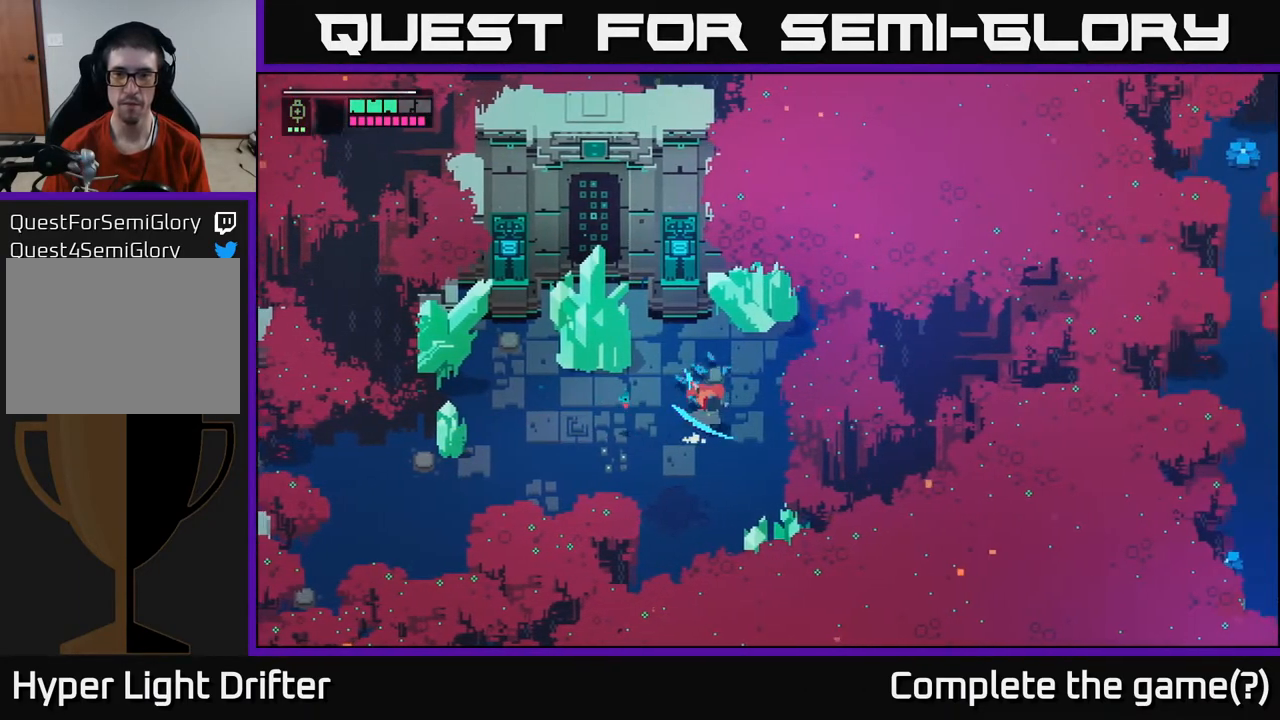
{"buttons": [], "left_stick": "right", "right_stick": "center", "events": []}
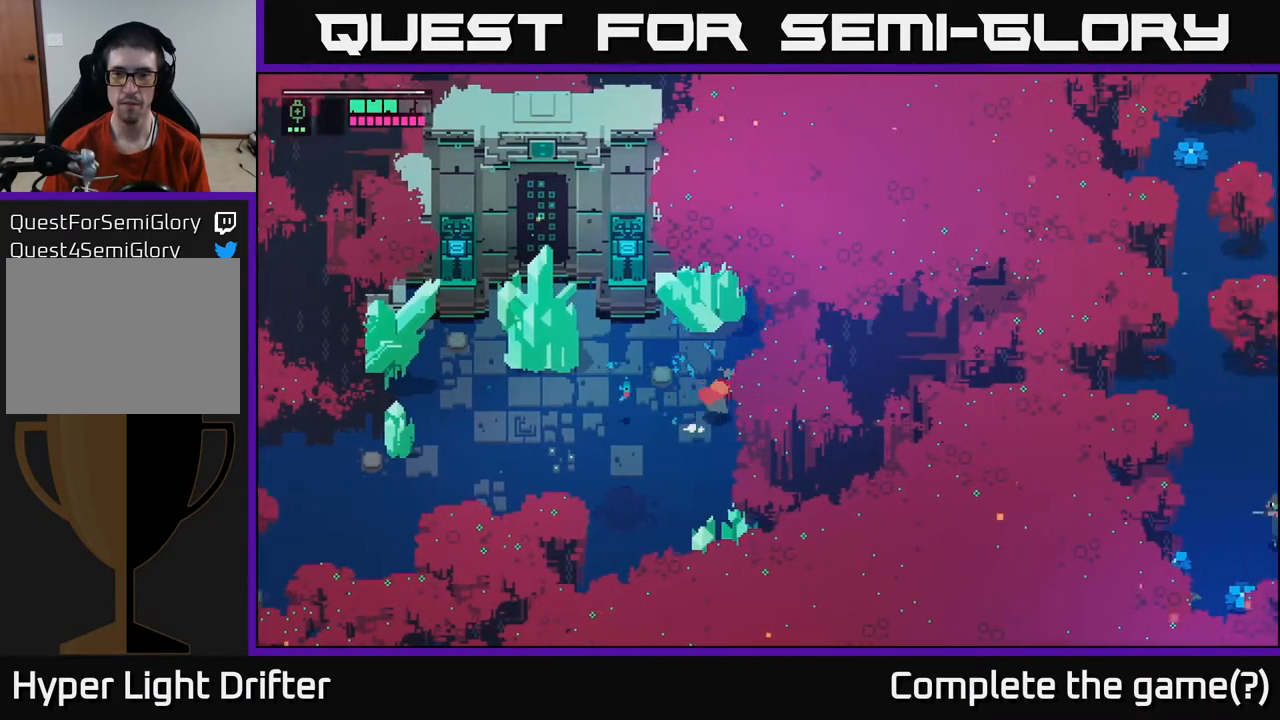
{"buttons": [], "left_stick": "up-right", "right_stick": "center", "events": [[50, "left_stick", "up-right"]]}
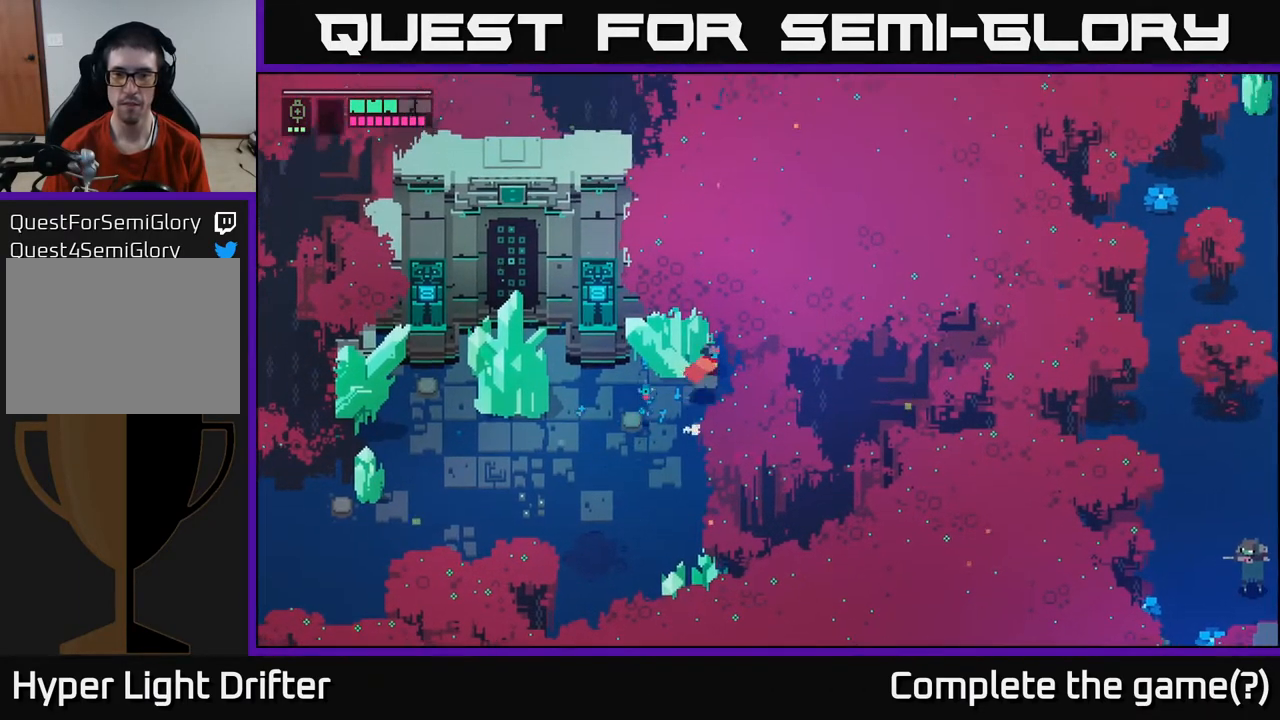
{"buttons": [], "left_stick": "up-right", "right_stick": "center", "events": []}
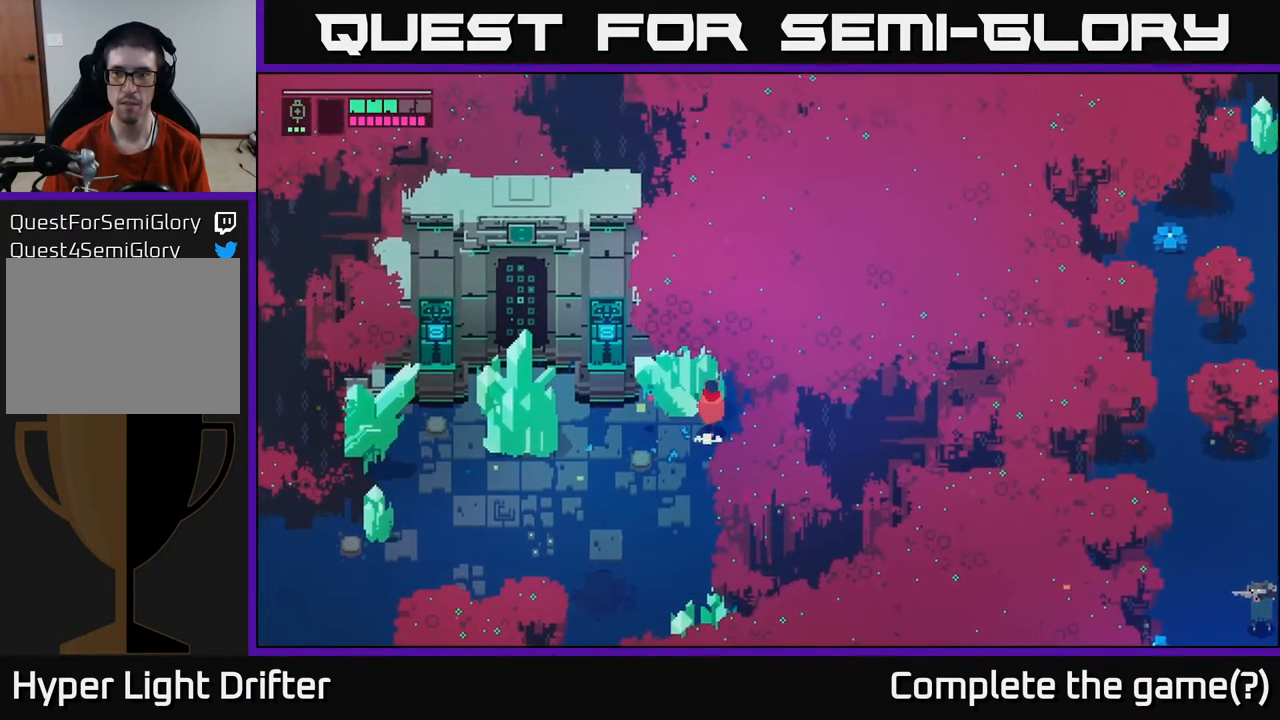
{"buttons": [], "left_stick": "up-left", "right_stick": "center", "events": [[83, "left_stick", "up"], [233, "X", "down"], [367, "left_stick", "up-left"], [383, "X", "up"]]}
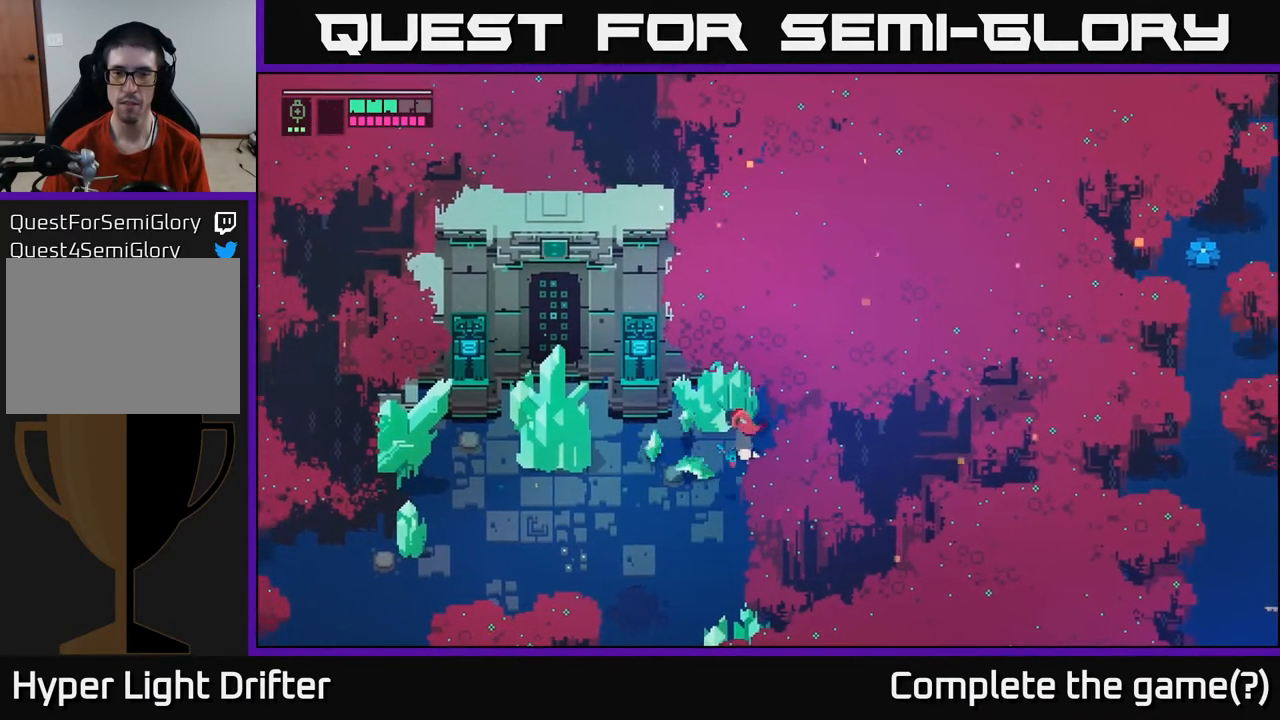
{"buttons": [], "left_stick": "up", "right_stick": "center", "events": [[183, "left_stick", "up"], [250, "X", "down"], [433, "X", "up"]]}
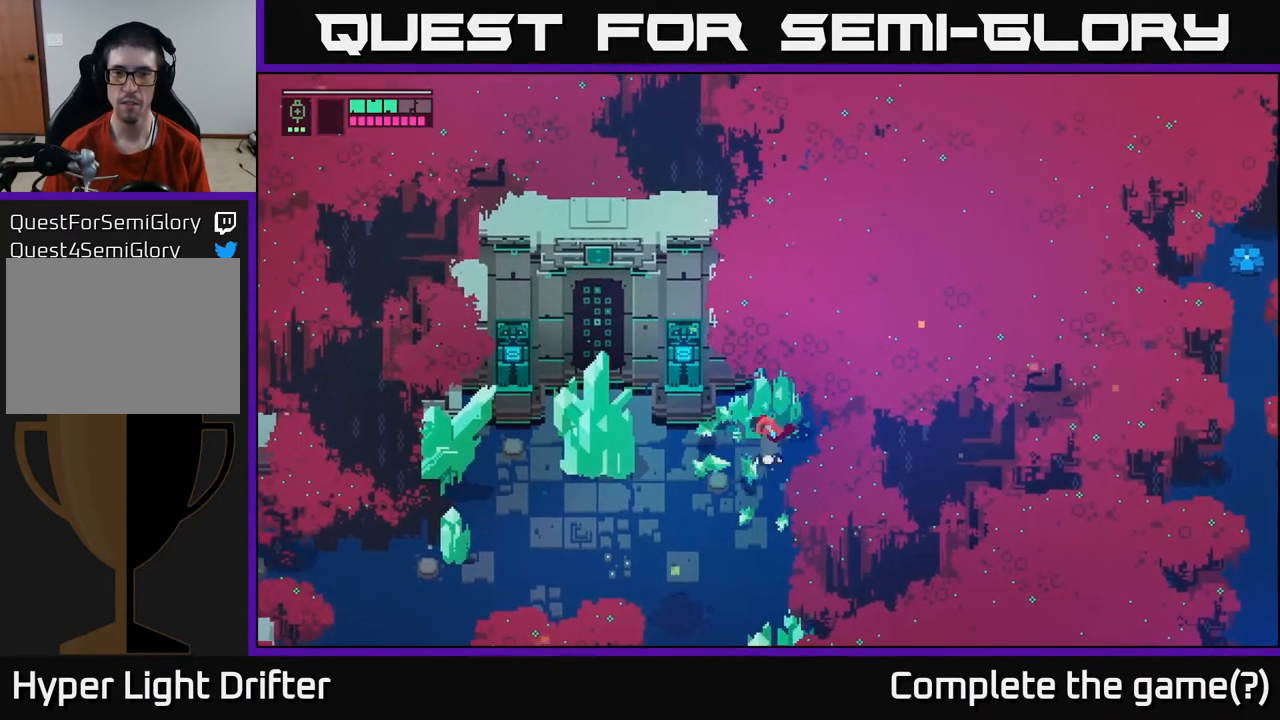
{"buttons": [], "left_stick": "down", "right_stick": "center", "events": [[117, "X", "down"], [183, "left_stick", "center"], [283, "X", "up"], [383, "left_stick", "down"]]}
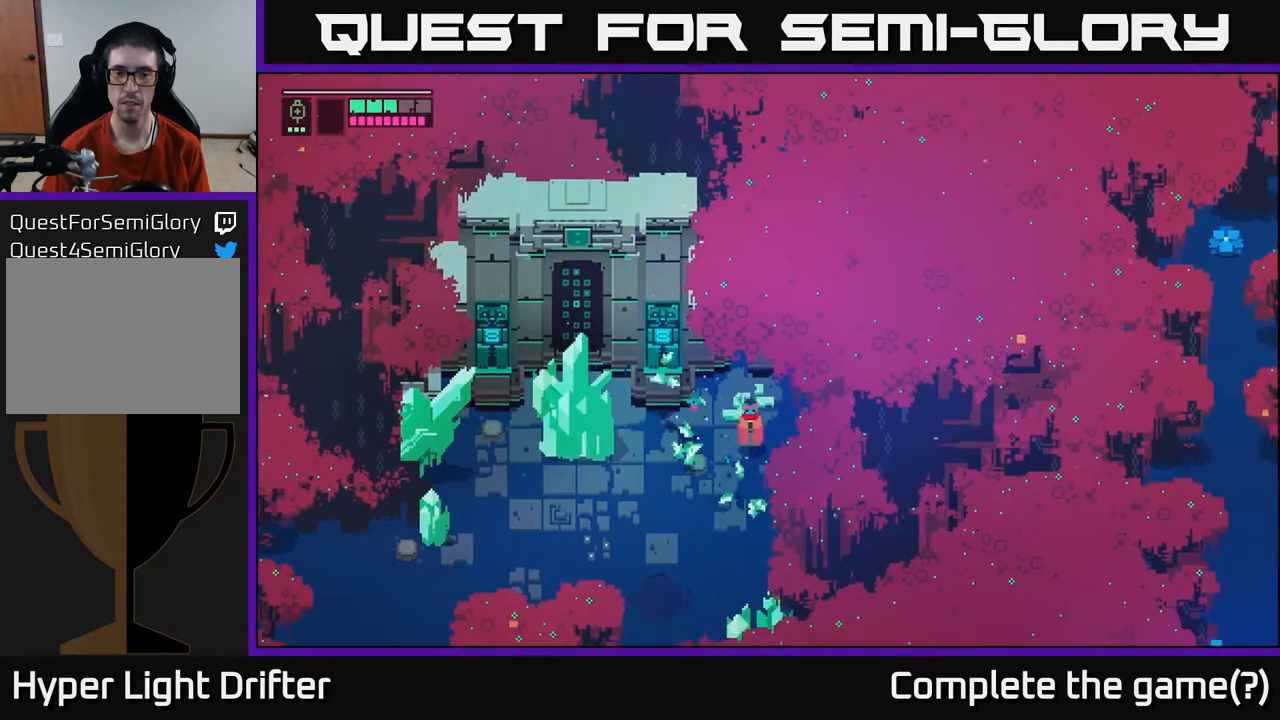
{"buttons": [], "left_stick": "down", "right_stick": "center", "events": []}
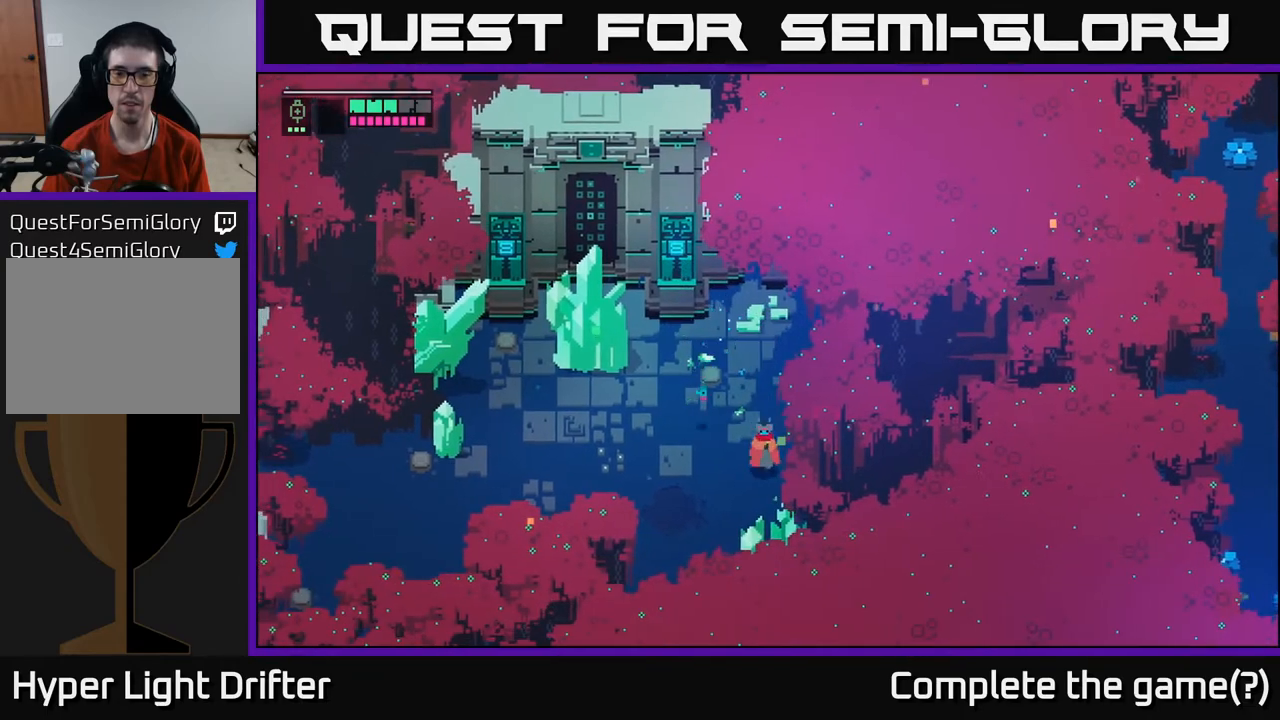
{"buttons": [], "left_stick": "down", "right_stick": "center", "events": [[233, "X", "down"], [400, "X", "up"]]}
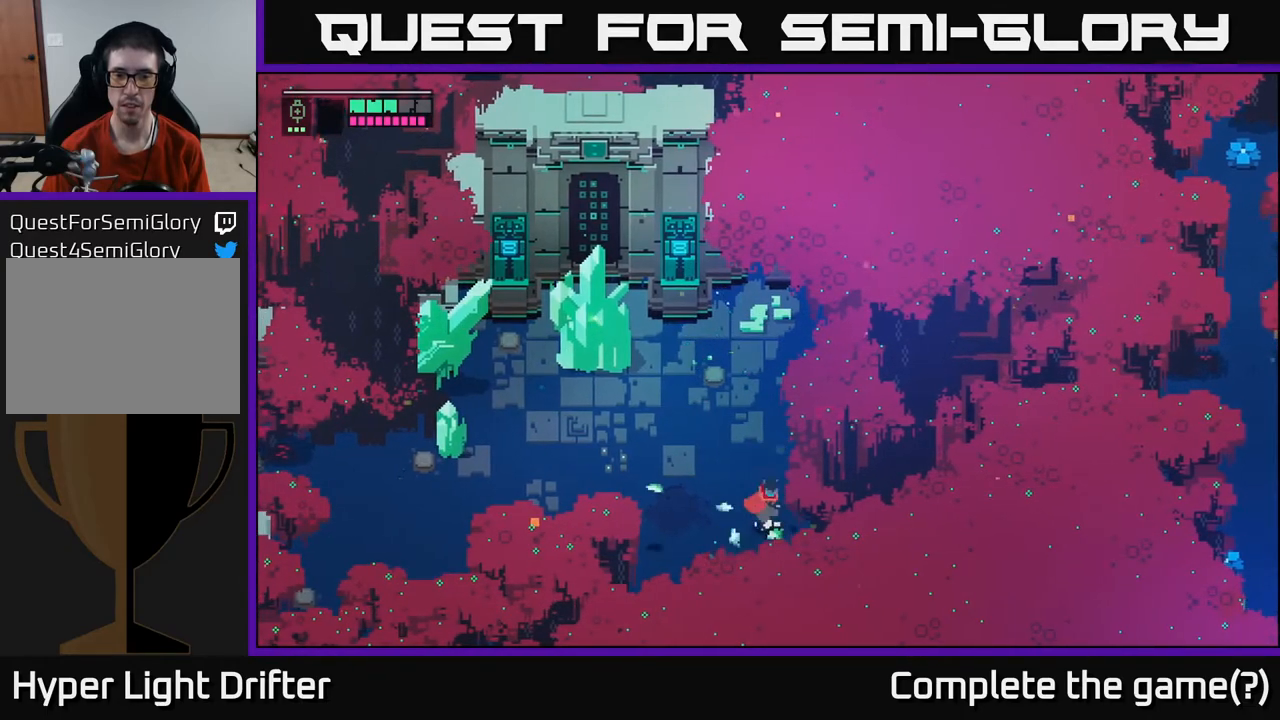
{"buttons": [], "left_stick": "down", "right_stick": "center", "events": [[50, "X", "down"], [167, "X", "up"]]}
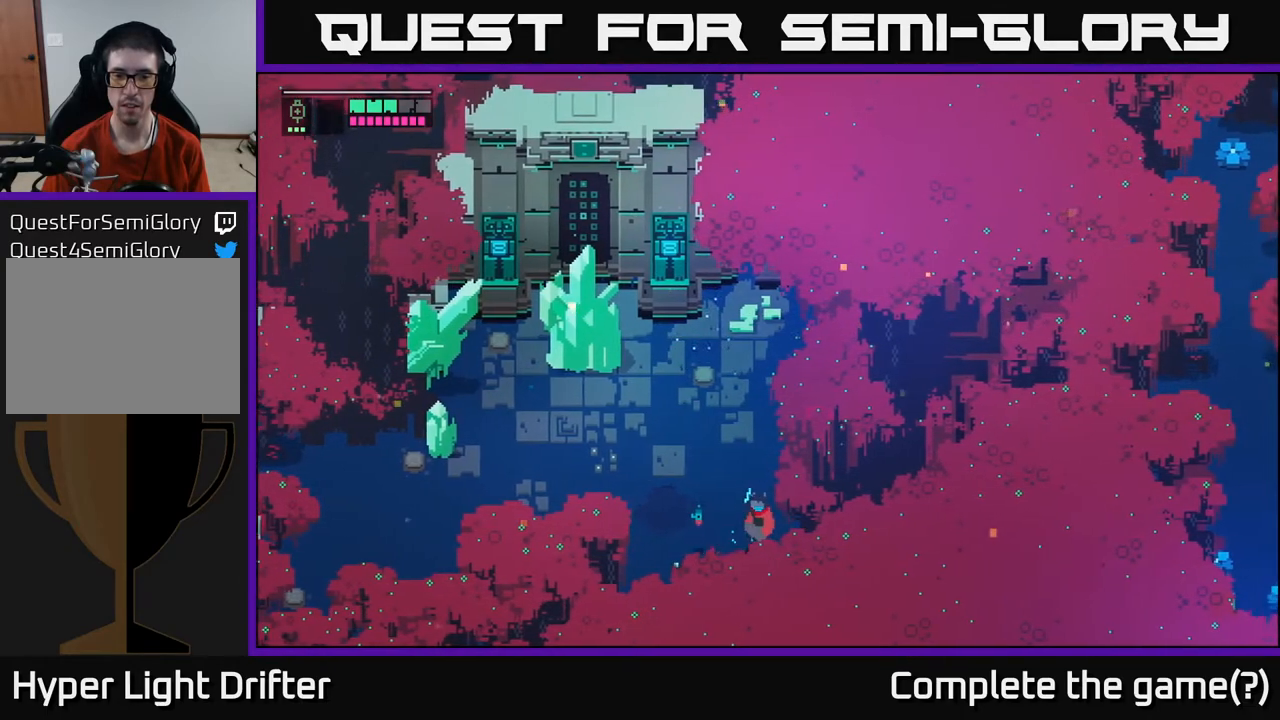
{"buttons": [], "left_stick": "down-right", "right_stick": "center", "events": [[250, "left_stick", "down-right"]]}
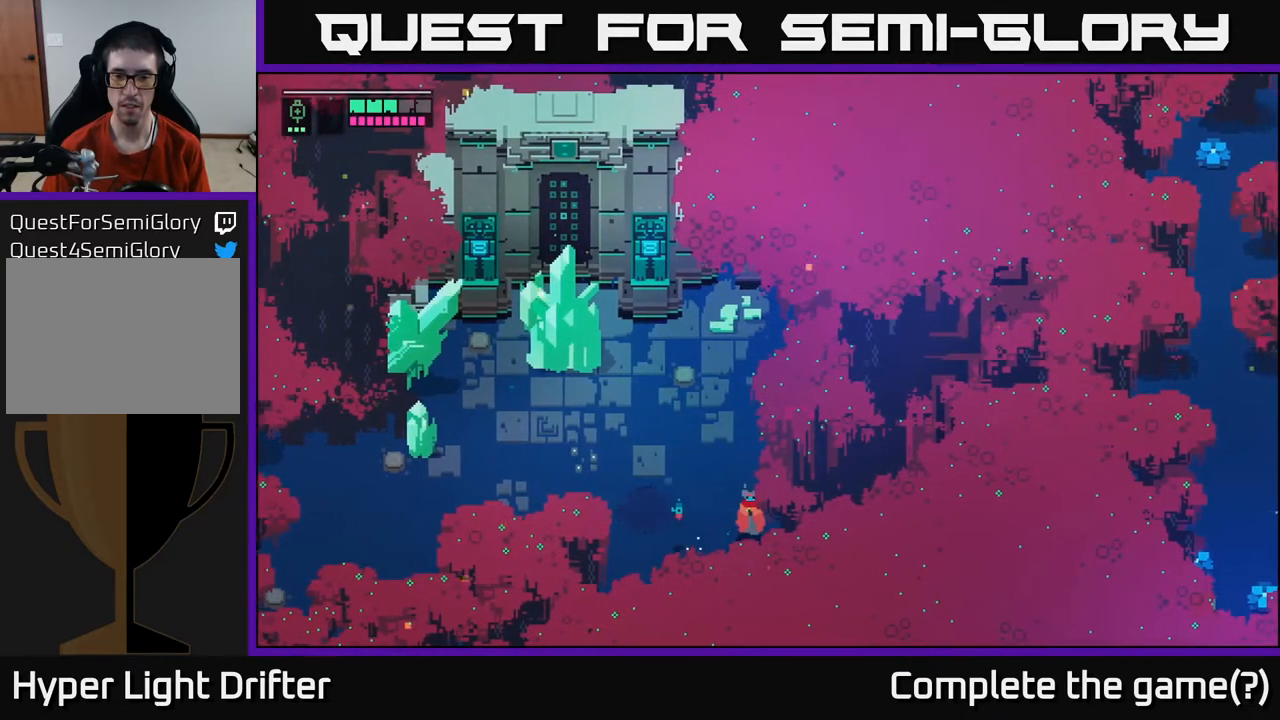
{"buttons": [], "left_stick": "down-left", "right_stick": "center", "events": [[33, "left_stick", "down"], [267, "left_stick", "down-left"]]}
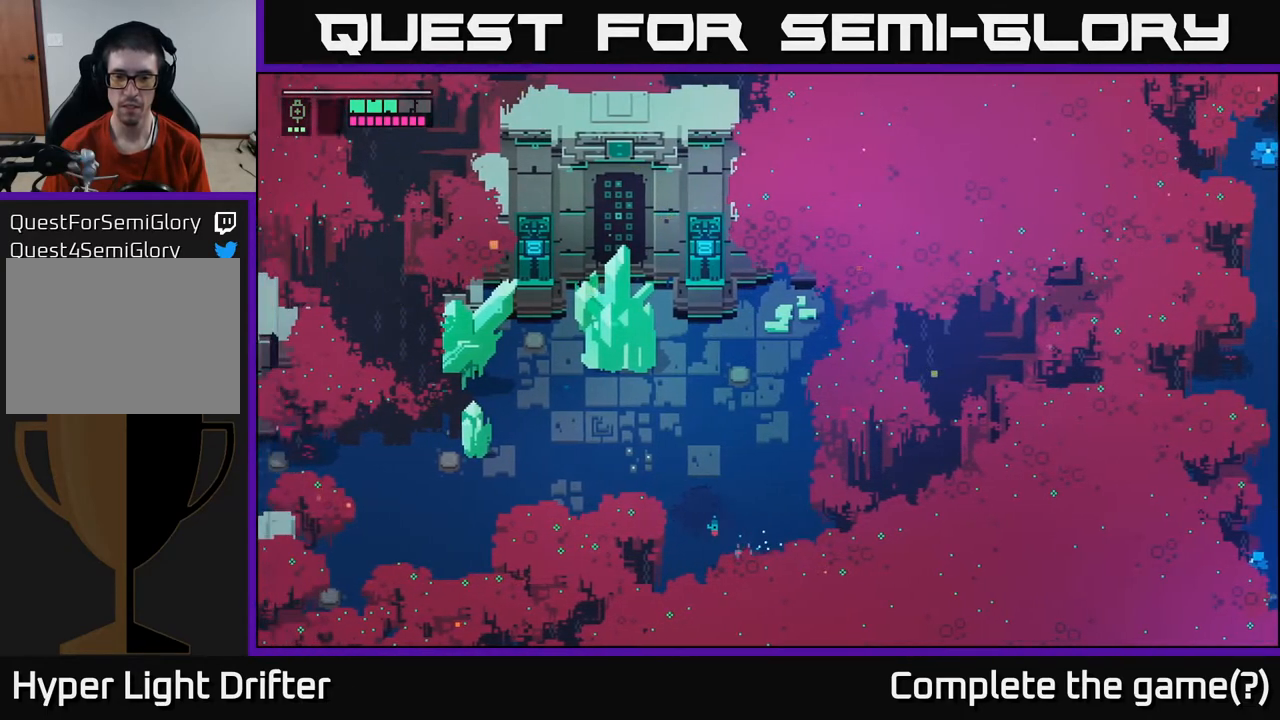
{"buttons": [], "left_stick": "down-left", "right_stick": "center", "events": []}
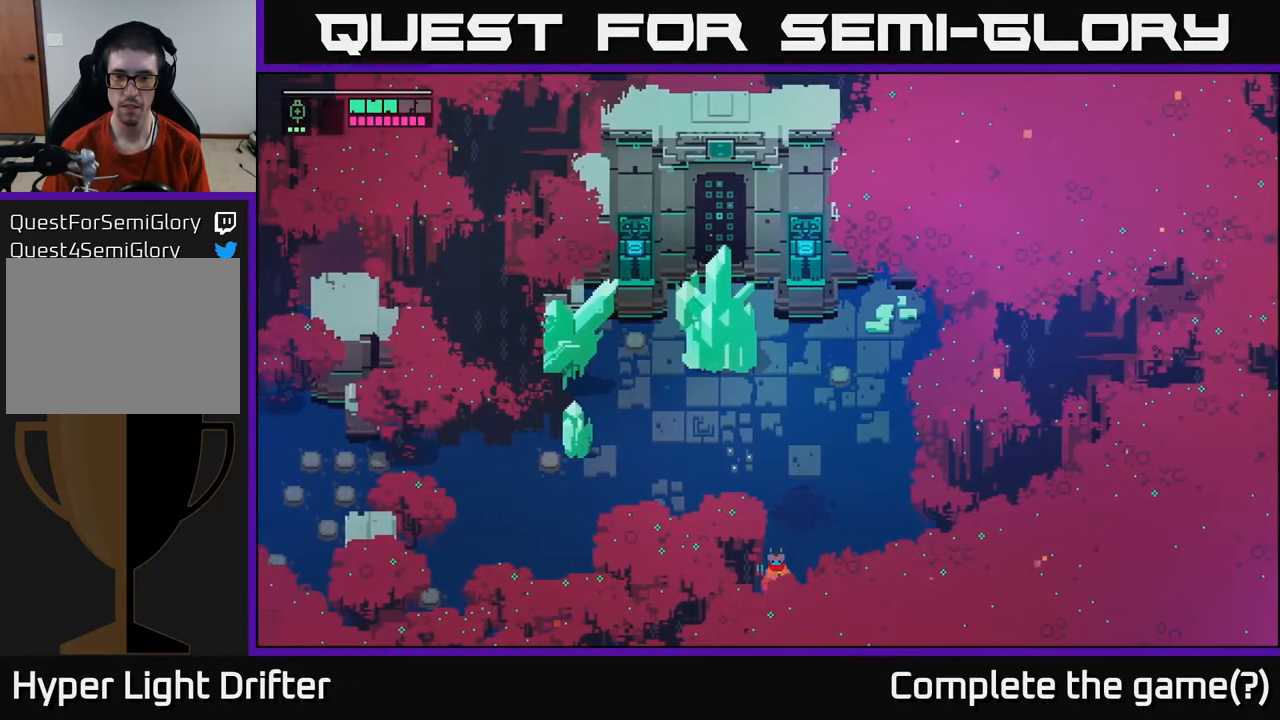
{"buttons": [], "left_stick": "right", "right_stick": "center", "events": [[267, "left_stick", "down-right"], [333, "left_stick", "right"]]}
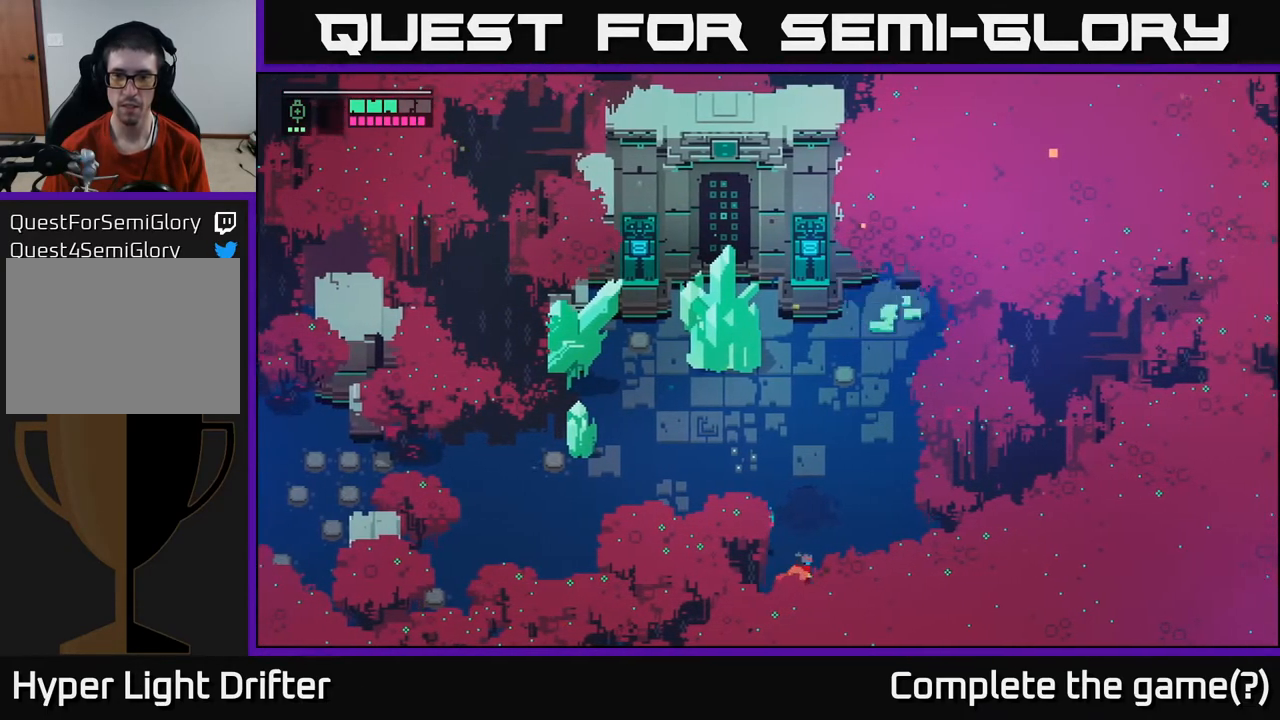
{"buttons": [], "left_stick": "center", "right_stick": "center", "events": [[167, "left_stick", "center"], [200, "SELECT", "down"], [367, "SELECT", "up"]]}
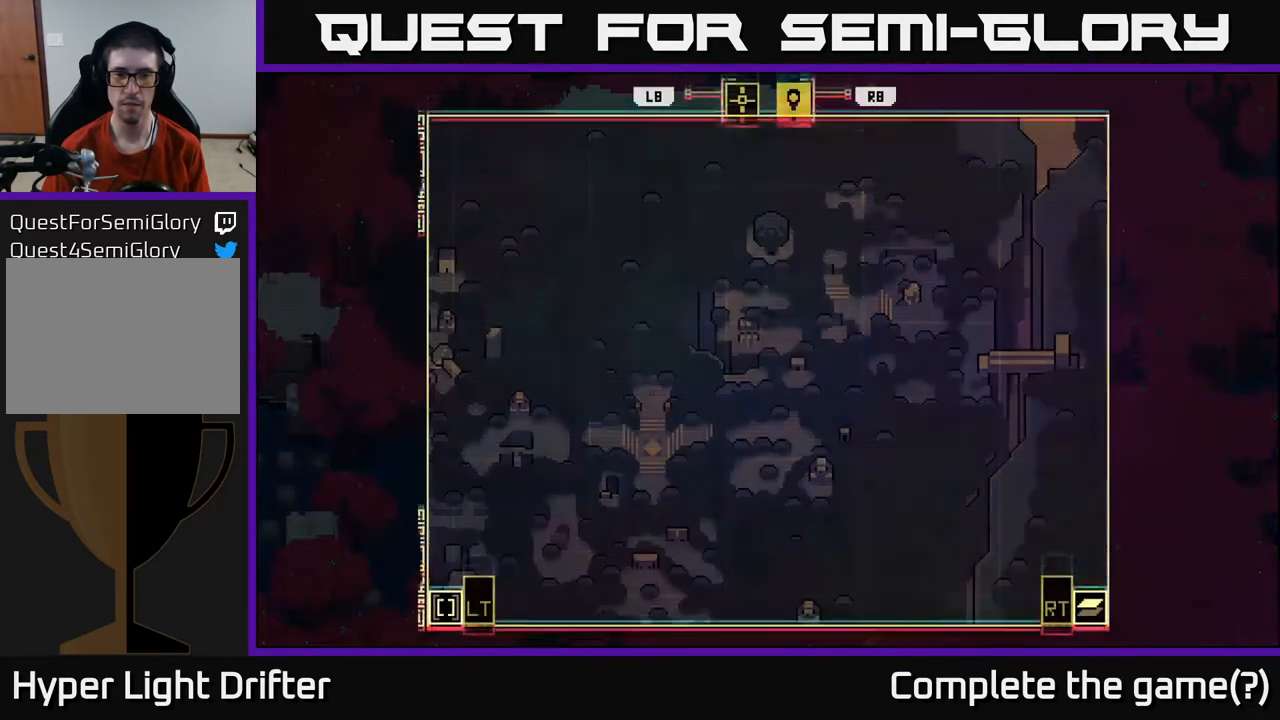
{"buttons": [], "left_stick": "center", "right_stick": "center", "events": []}
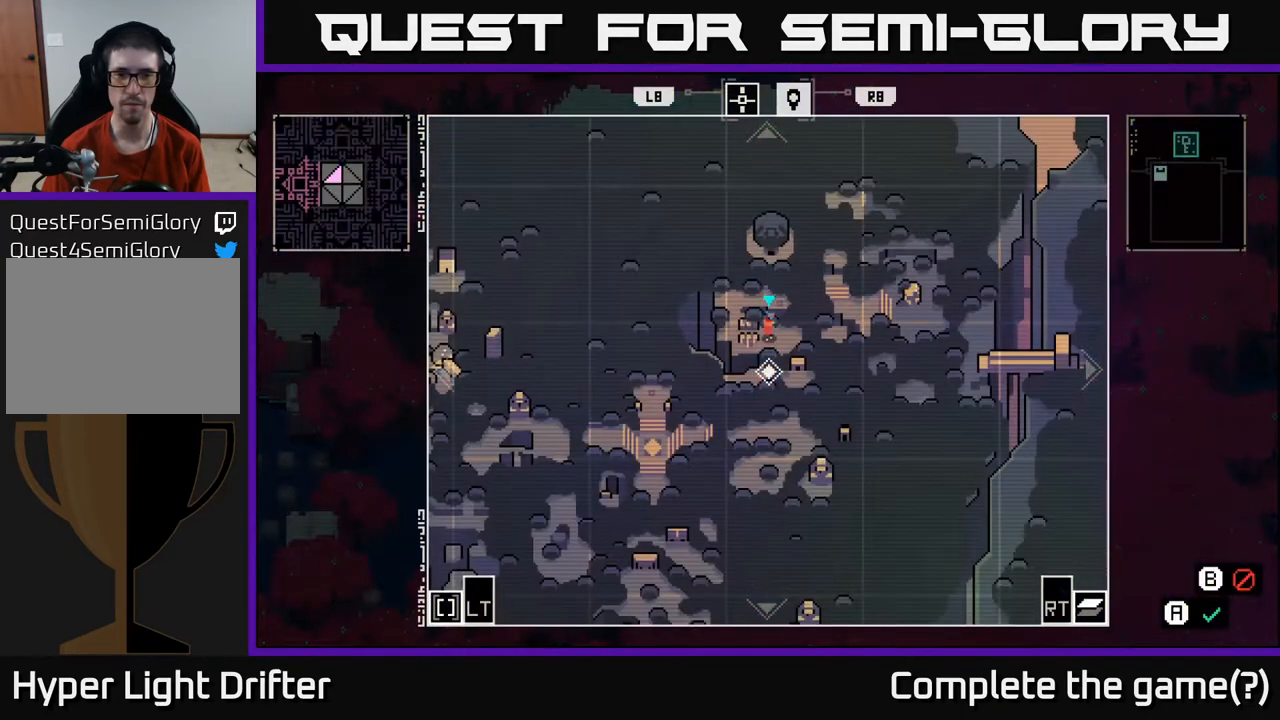
{"buttons": [], "left_stick": "center", "right_stick": "center", "events": []}
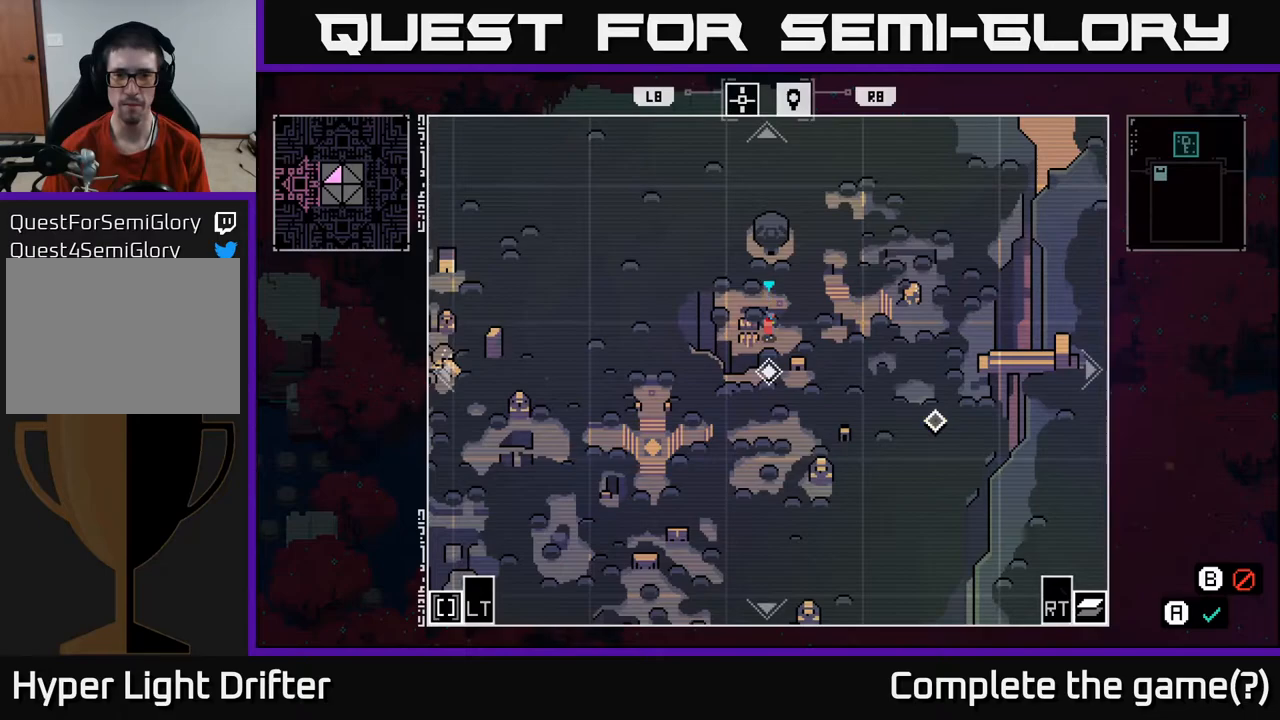
{"buttons": [], "left_stick": "center", "right_stick": "center", "events": []}